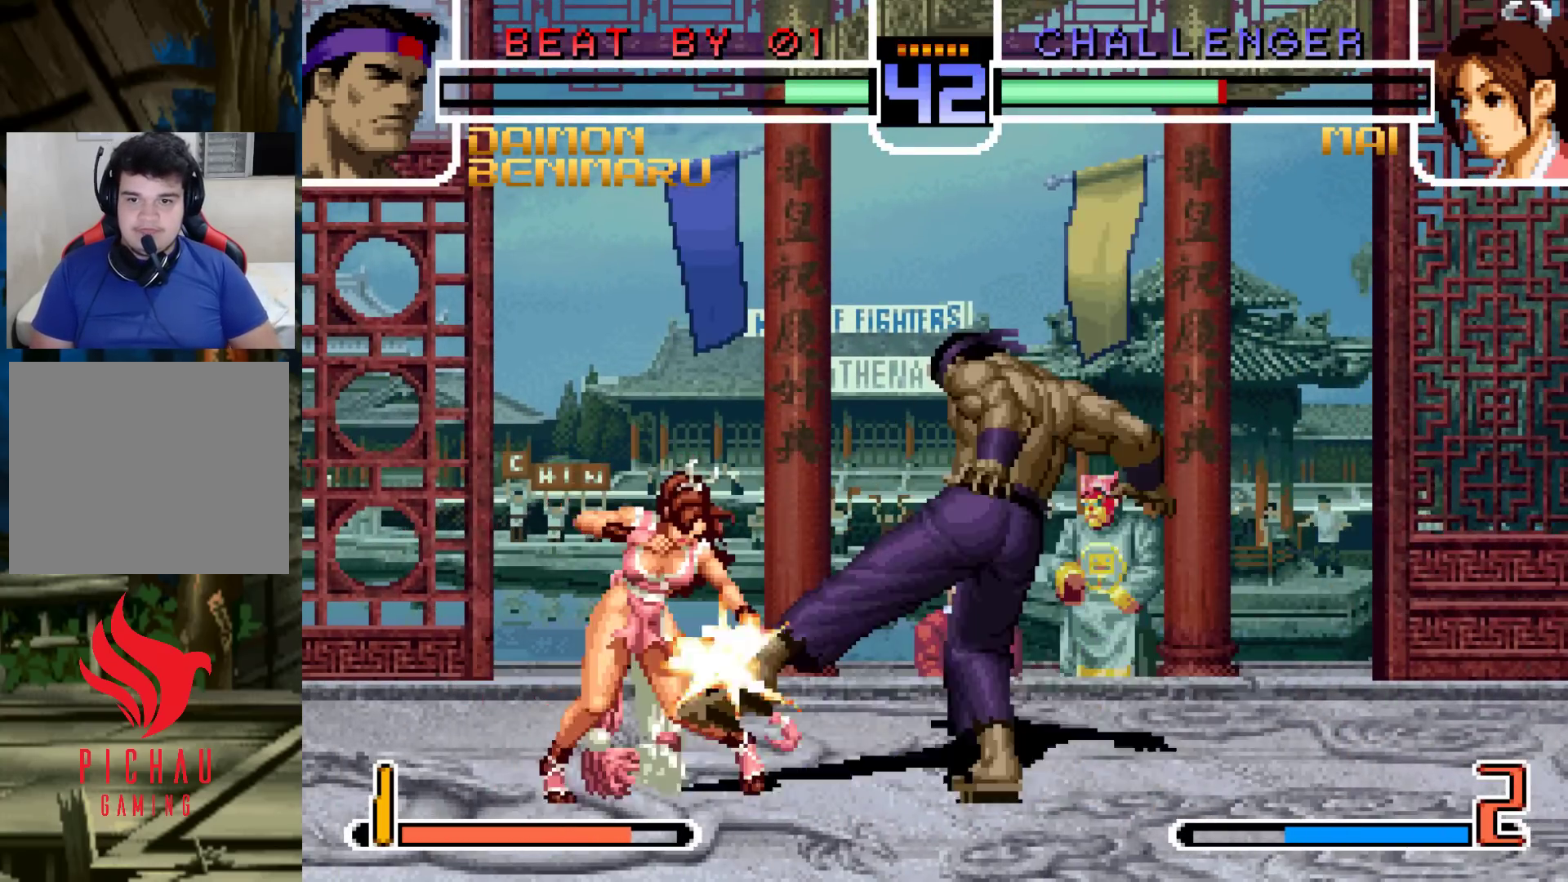
Gameplay with a controller (arcade stick); each line is a JSON object with the inputs held at the frame after it. "events" lists button and stick changes between this image and that frame as [ms after this image, input, new state], when the widget could be followed in between. Not read: L3 R3.
{"buttons": [], "left_stick": "center"}
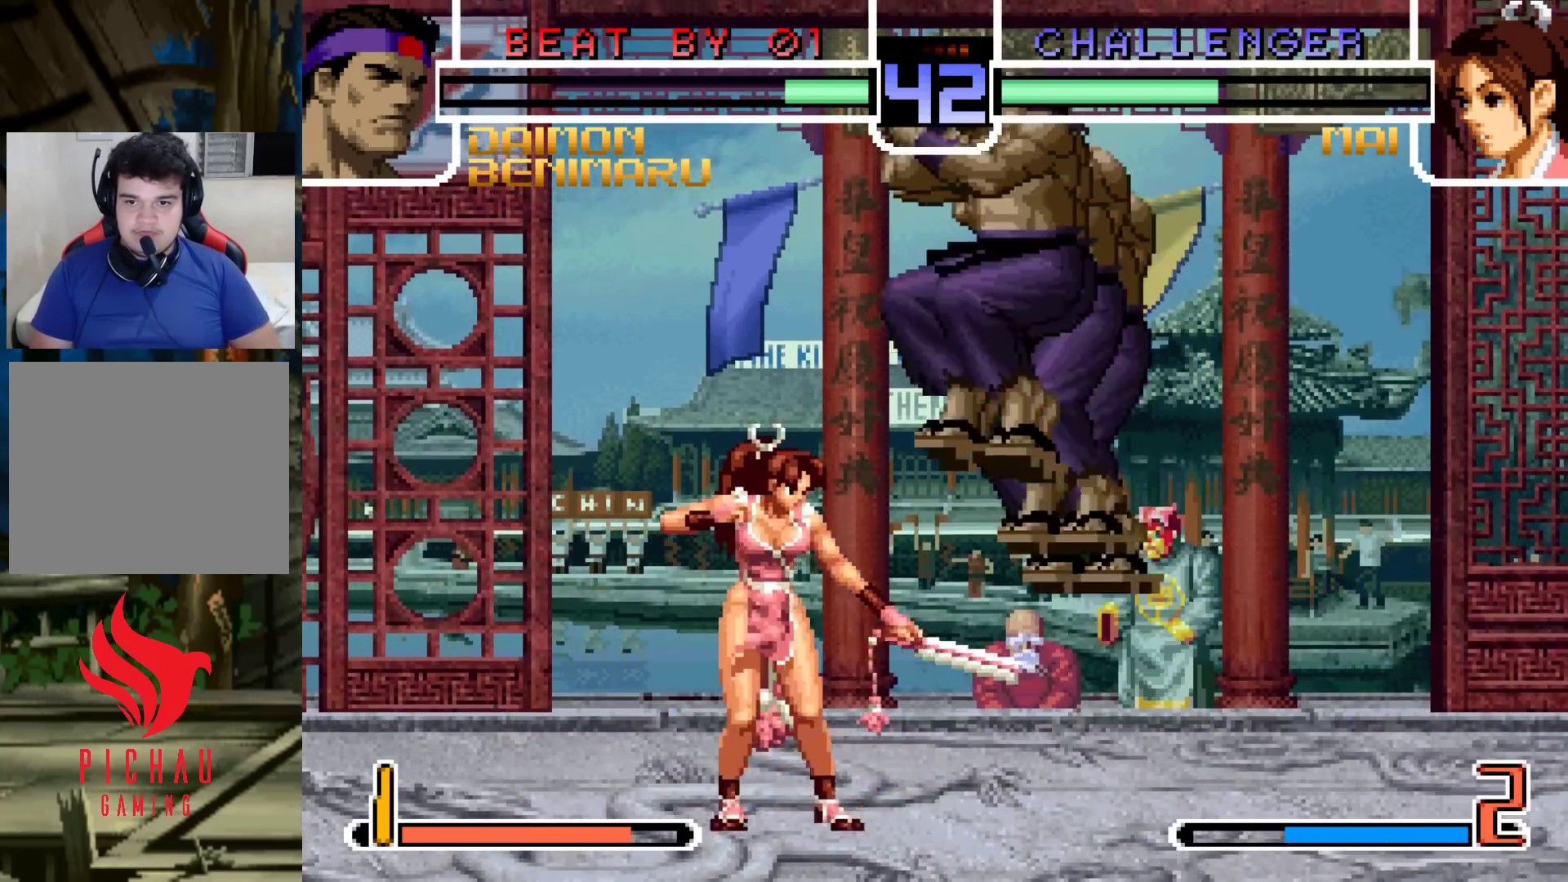
{"buttons": [], "left_stick": "down-left", "events": [[283, "left_stick", "left"], [367, "left_stick", "down-left"], [400, "CROSS", "down"], [483, "CROSS", "up"]]}
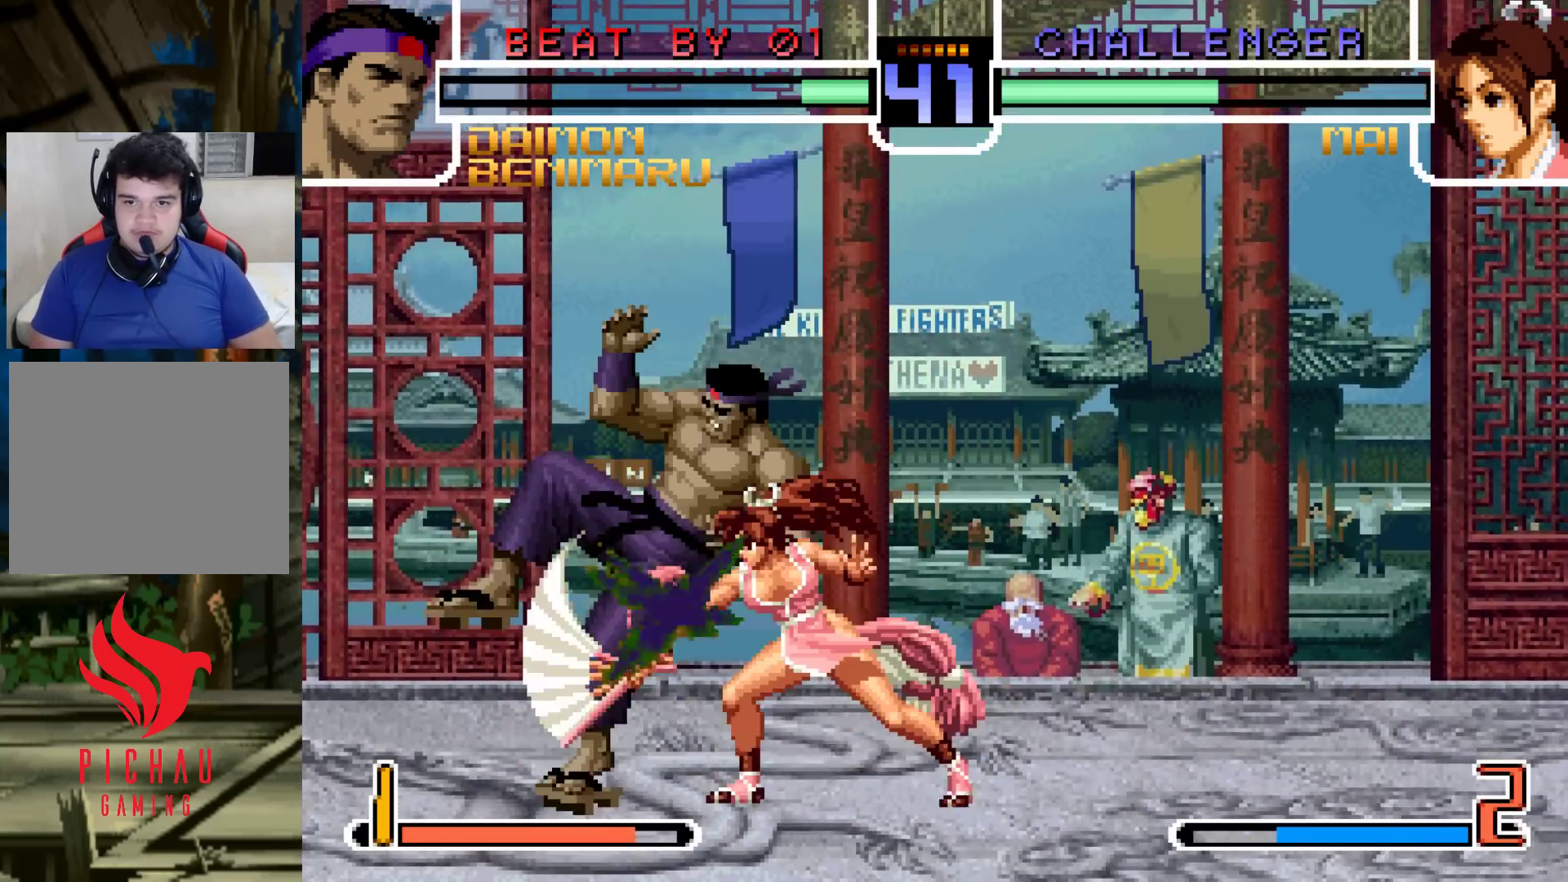
{"buttons": [], "left_stick": "left", "events": [[467, "left_stick", "left"]]}
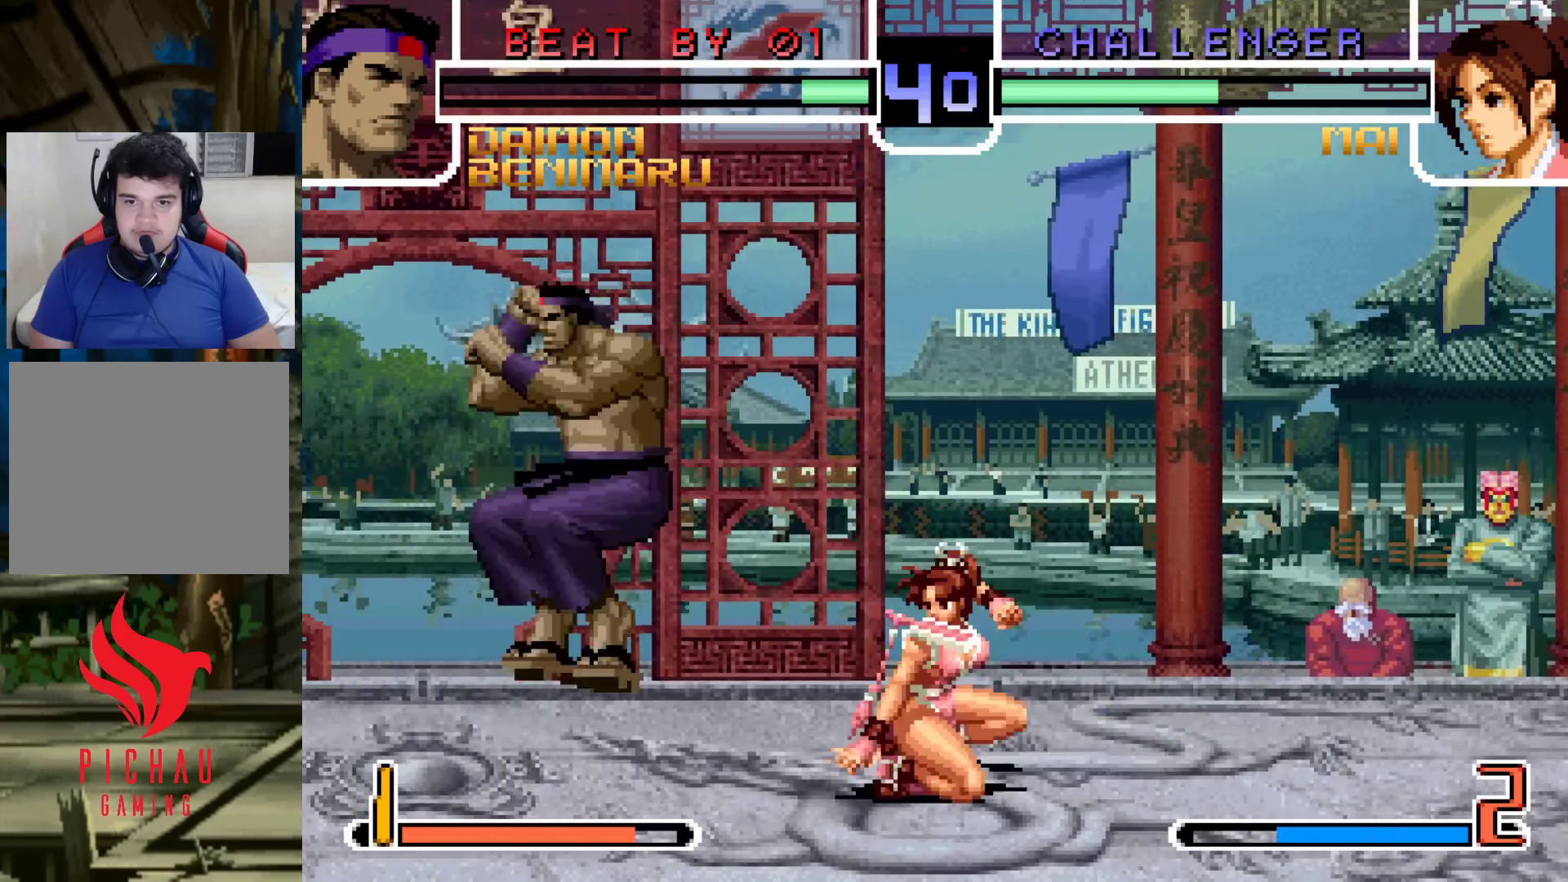
{"buttons": [], "left_stick": "down-left", "events": [[67, "left_stick", "down-left"]]}
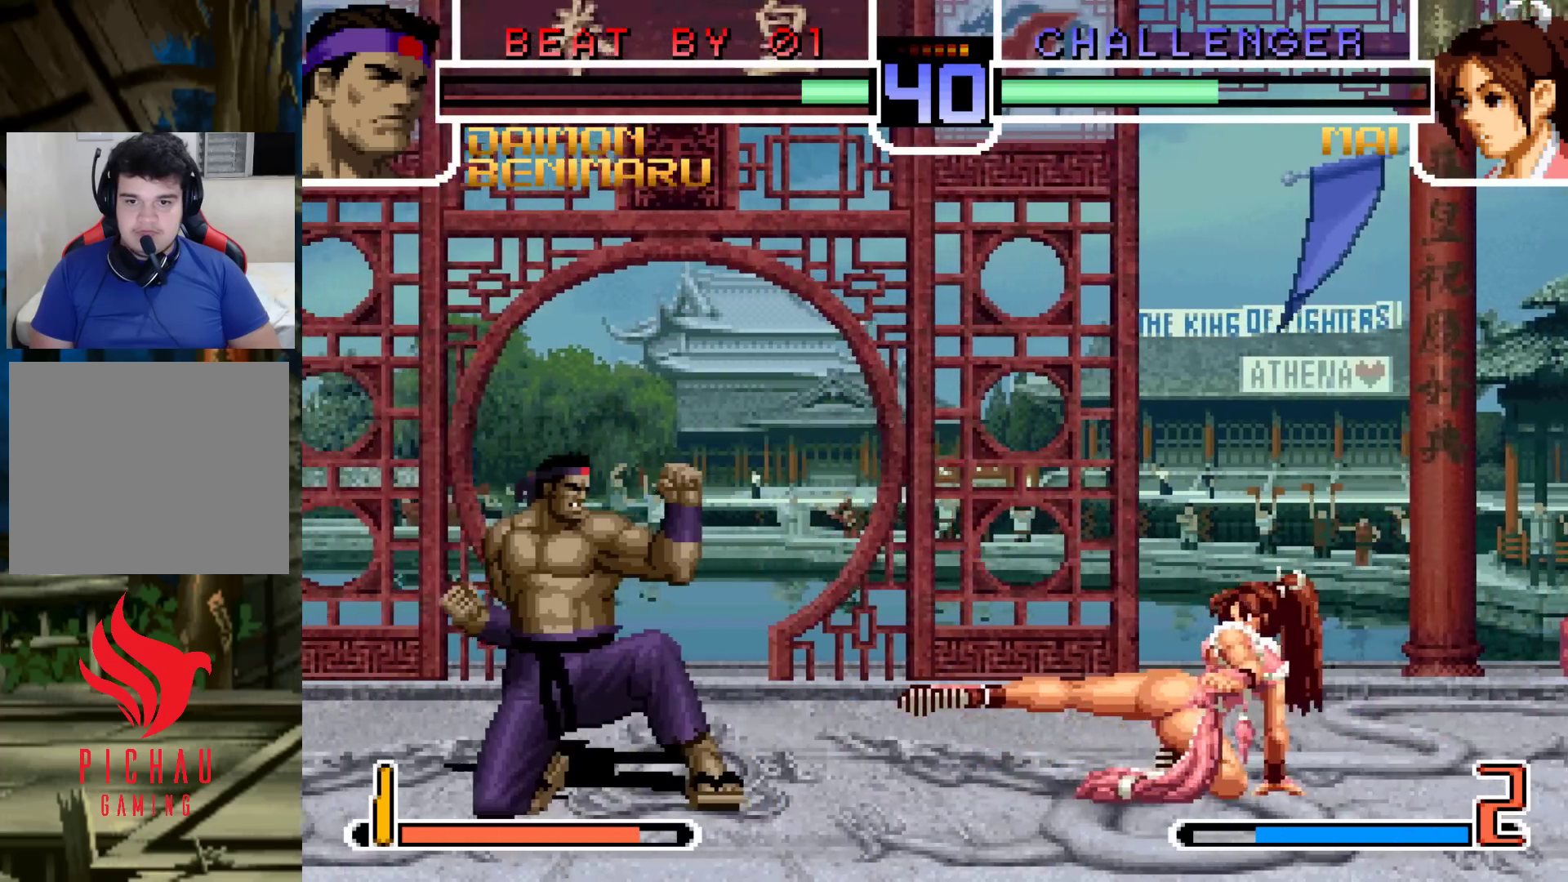
{"buttons": [], "left_stick": "down-left", "events": []}
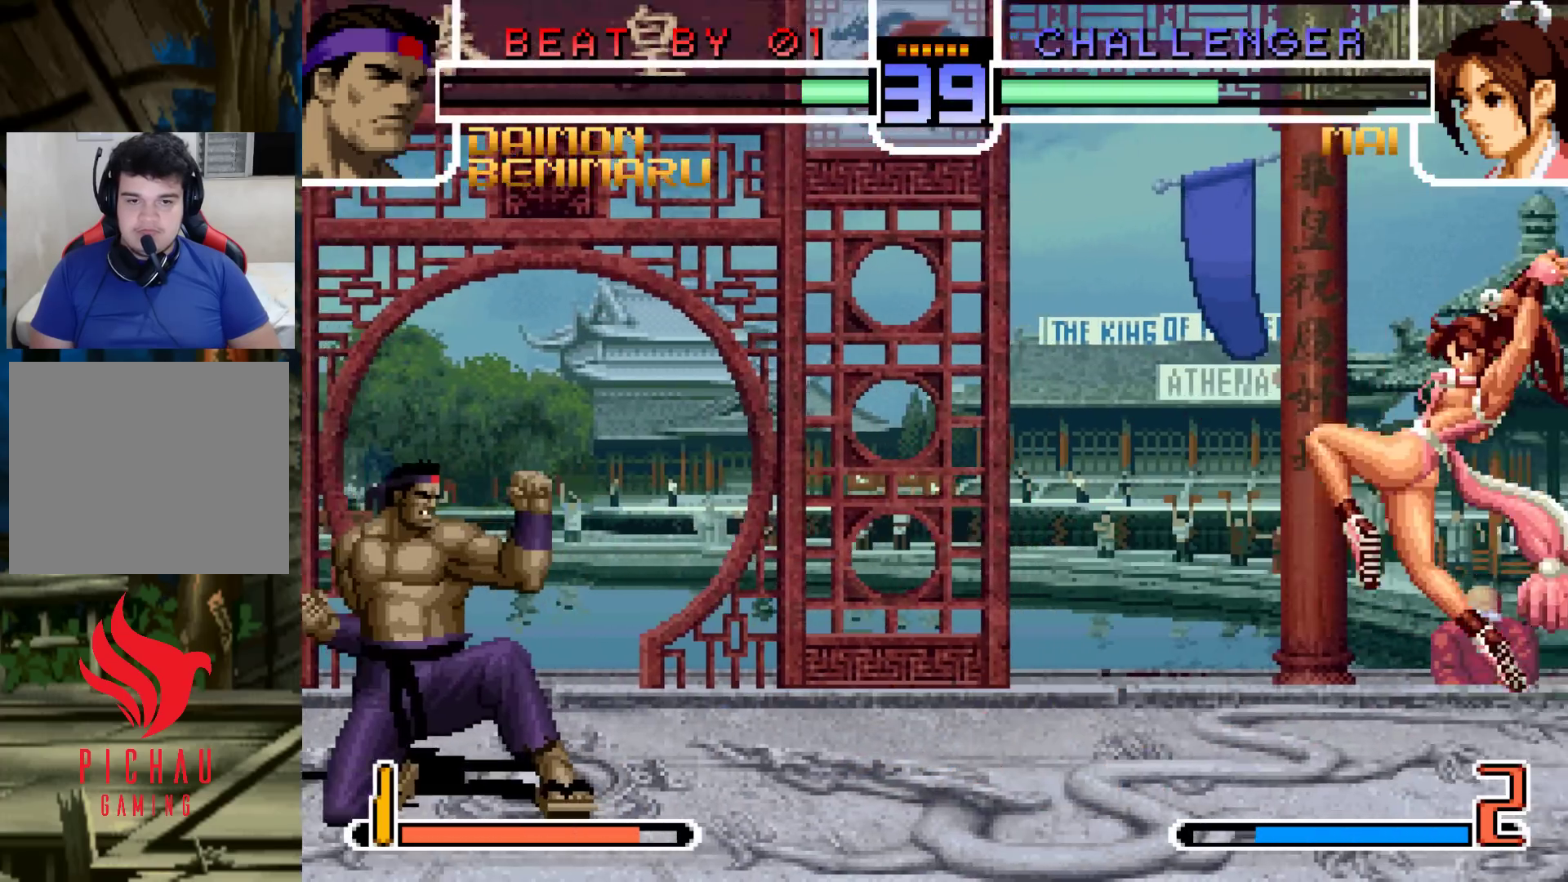
{"buttons": [], "left_stick": "center", "events": [[183, "left_stick", "center"]]}
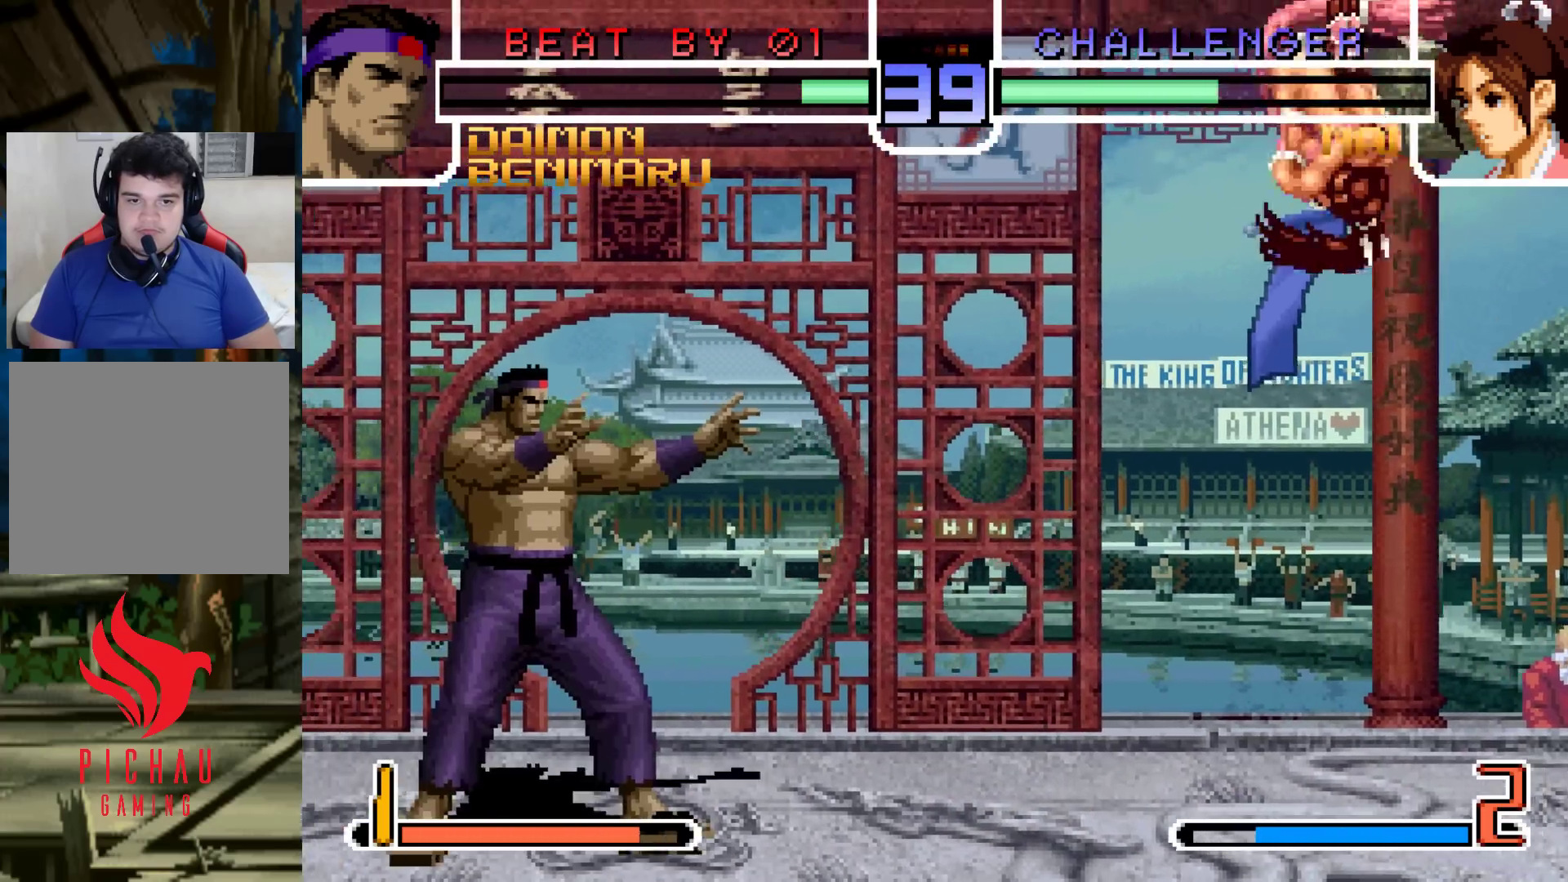
{"buttons": [], "left_stick": "left", "events": [[33, "left_stick", "left"], [350, "left_stick", "center"], [400, "left_stick", "left"]]}
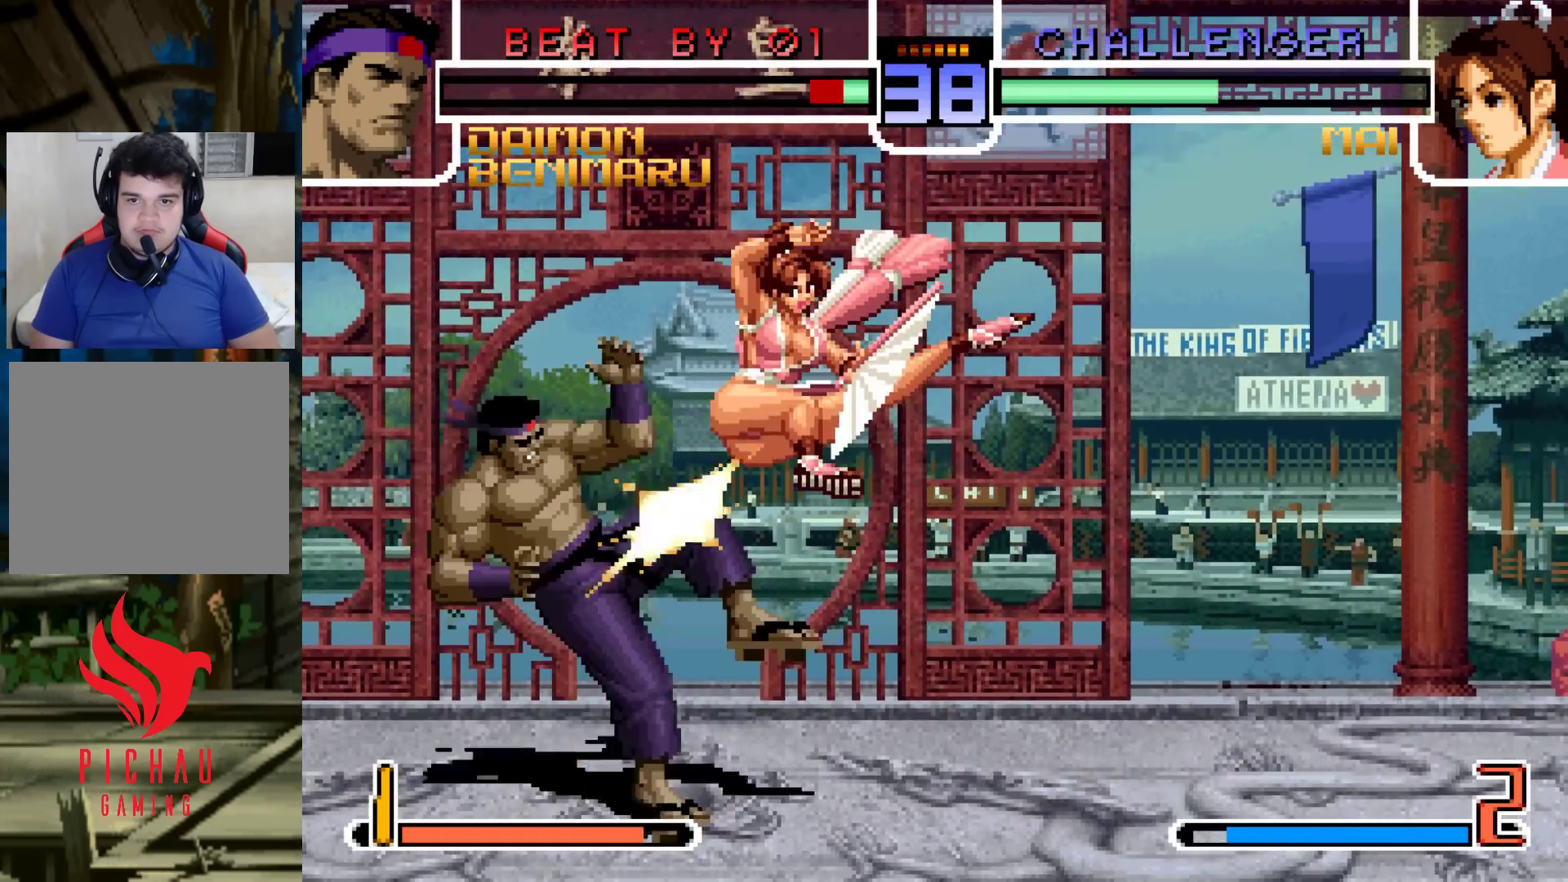
{"buttons": [], "left_stick": "center", "events": [[300, "left_stick", "right"], [383, "left_stick", "center"]]}
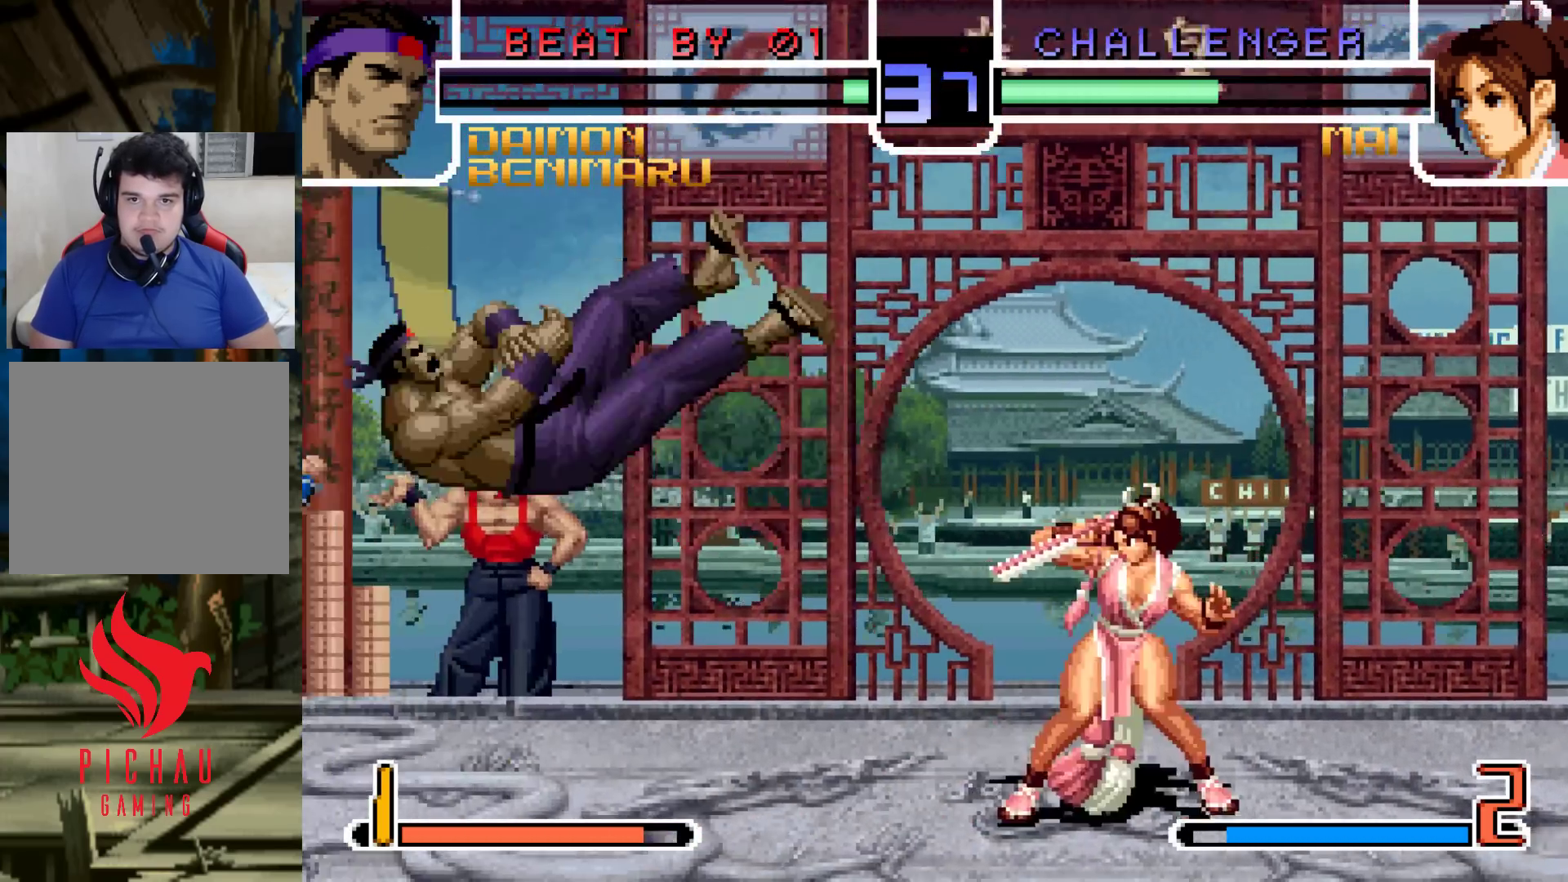
{"buttons": [], "left_stick": "center", "events": []}
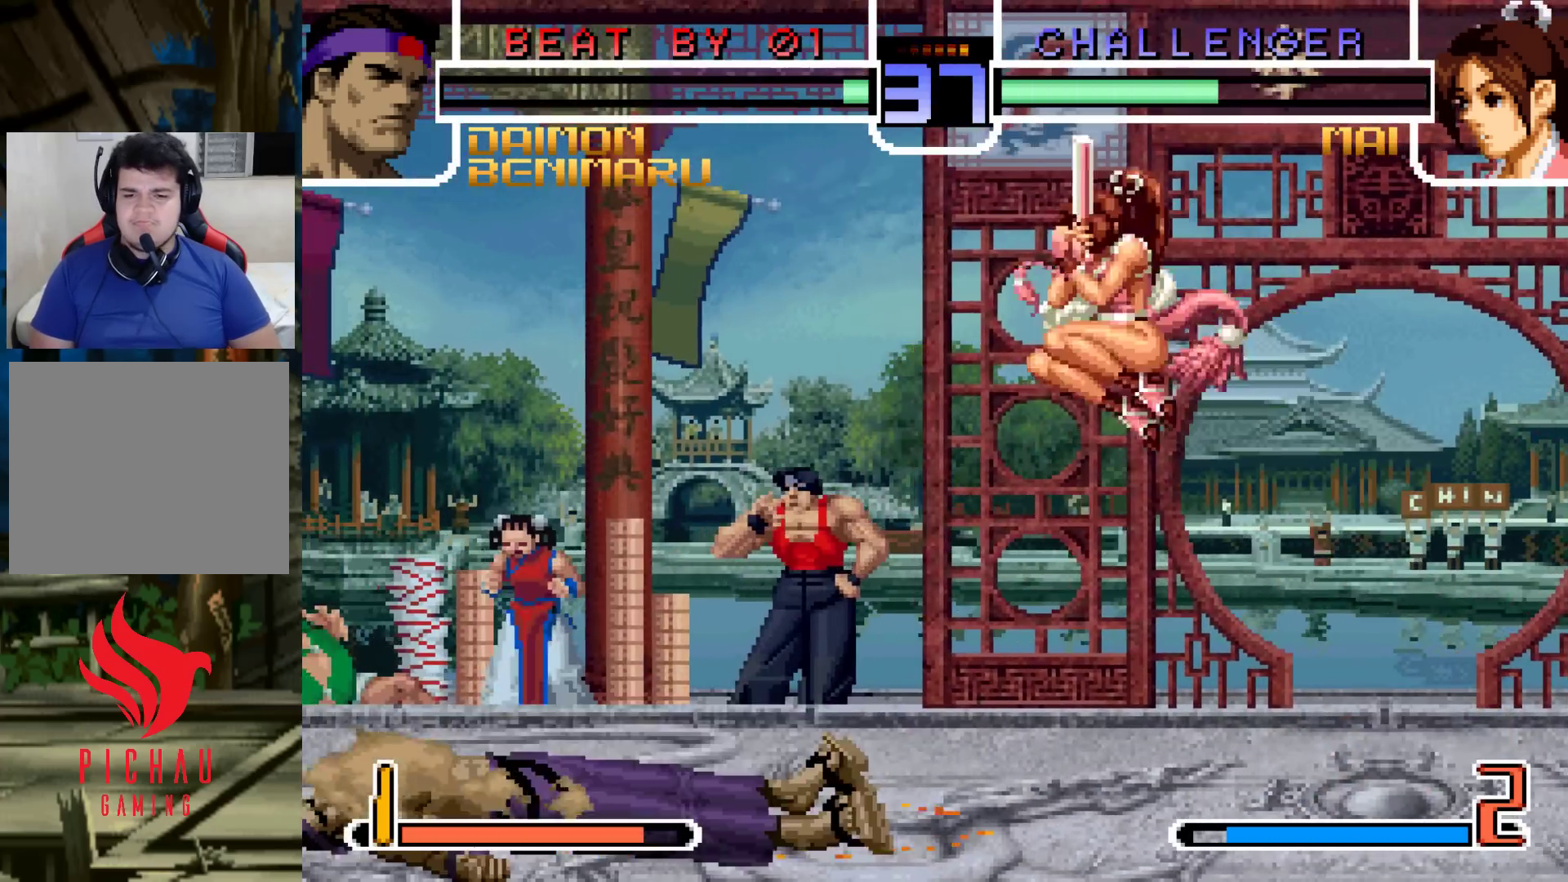
{"buttons": ["SQUARE"], "left_stick": "left", "events": [[183, "left_stick", "left"], [267, "left_stick", "down"], [383, "left_stick", "right"], [400, "SQUARE", "down"], [433, "left_stick", "center"], [483, "left_stick", "left"]]}
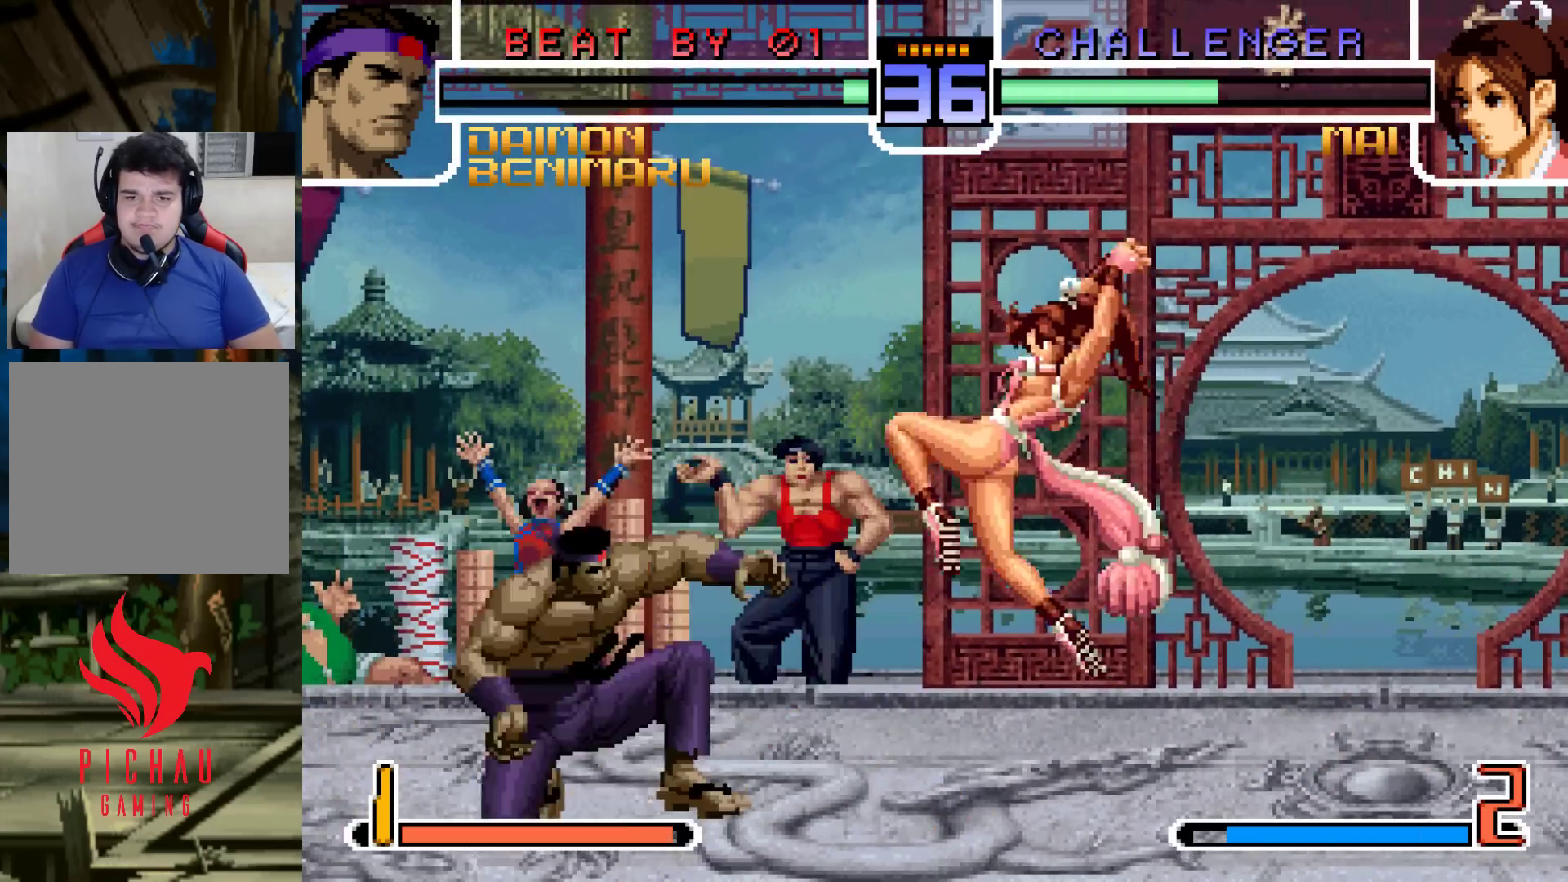
{"buttons": [], "left_stick": "left", "events": [[50, "SQUARE", "up"]]}